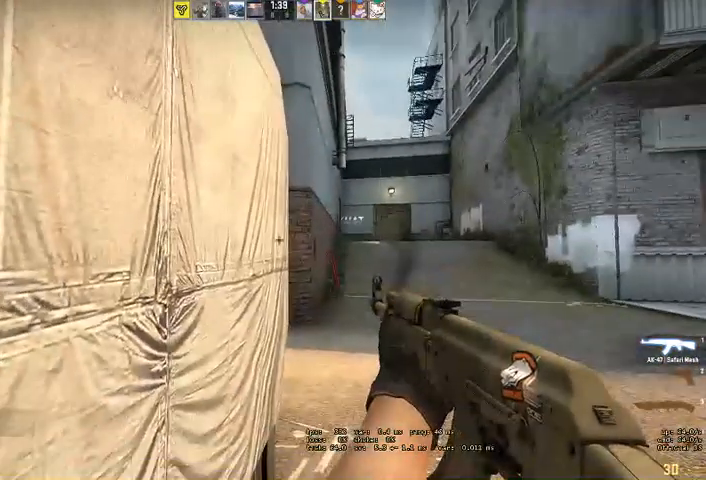
Gameplay with keyboard and mouse; each line is a JSON object with the keys and mouse buttons held at the frame after it. "events" lists presses ("down") and releases ("up") of "a", "ctrl", "d", "e", "q", "s", "shift", "space", "w", "mouse_left", "mouse_wheel", "mouse_right", "mouse_mb4" and "mouse_mb5" between this image and that frame as [ms after this image, input, new state], when the widget could be followed in between. "mouse_left", "mouse_wheel", "mouse_right", "mouse_mb4", "mouse_mb5" = the "left", "wheel", "right", "mb4", "mb5" buttons of the "mouse" list. No other keys are recorded. "wheel" means that the mouse wheel is clicked or scrolled. Mouse movement is not recorded.
{"keys": ["a", "s", "shift"], "mouse": [], "events": [[33, "s", "down"]]}
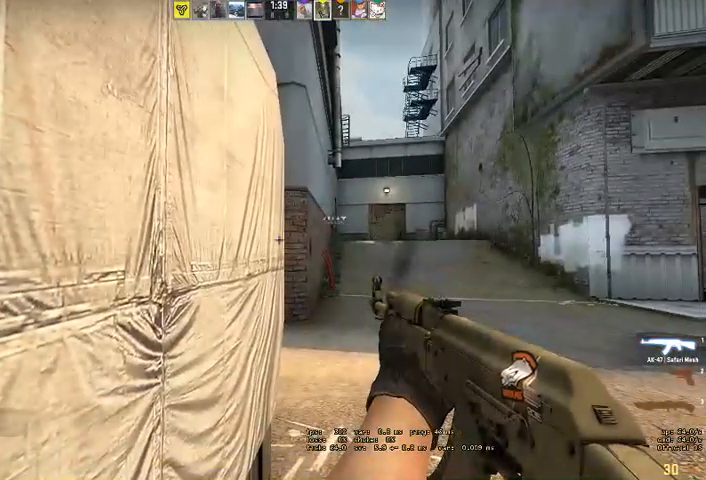
{"keys": ["shift"], "mouse": [], "events": [[100, "a", "up"], [133, "s", "up"]]}
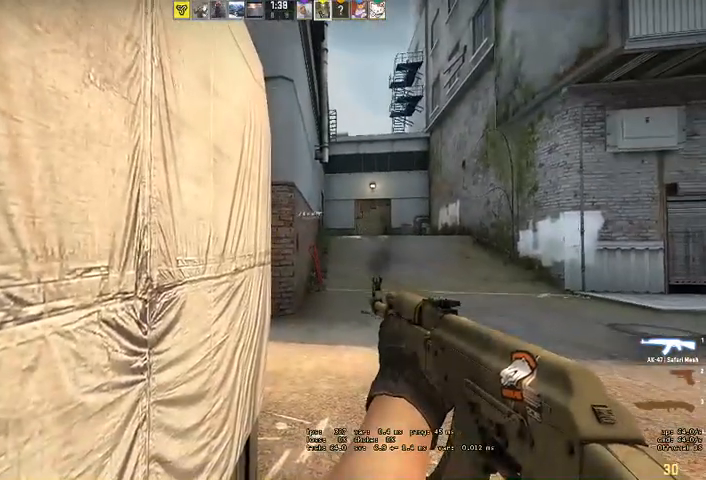
{"keys": ["shift"], "mouse": [], "events": []}
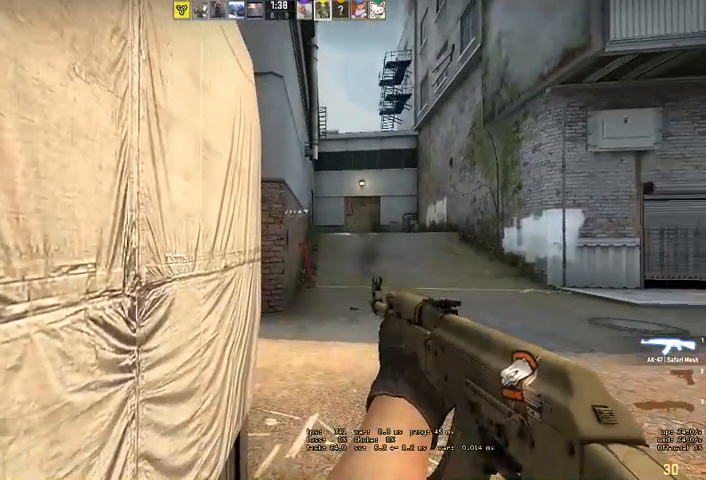
{"keys": ["a", "shift"], "mouse": [], "events": [[300, "a", "down"]]}